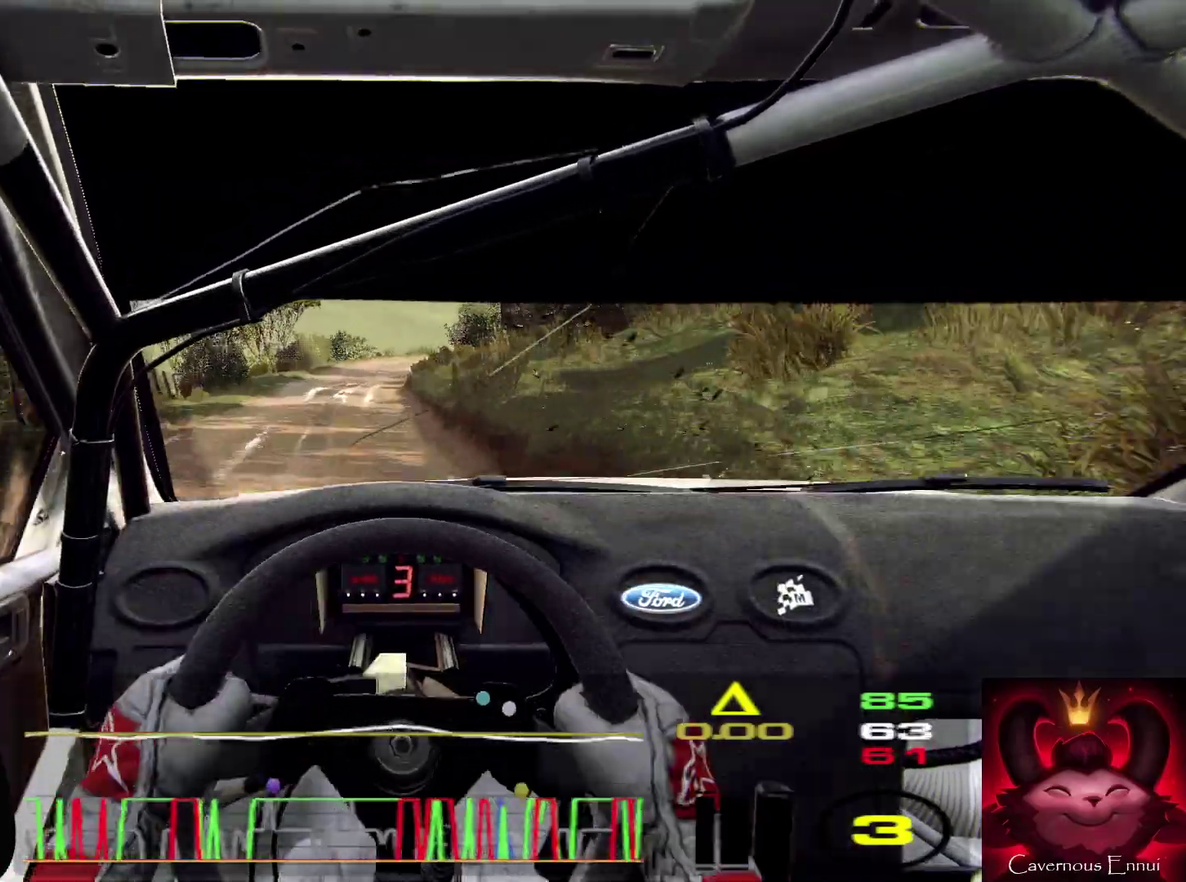
Gameplay with a controller (Xbox layout); each line is a JSON object with the inputs held at the frame after it (dt_ms = milliseconds from this image to that frame). "events" lists button and stick changes between this image and that frame as [ms after this image, input, new state], when the widget could be followed in between. Not read: L3 R3.
{"dt_ms": 600, "buttons": ["L2"], "left_stick": "right", "right_stick": "up", "events": [[233, "left_stick", "right"], [433, "left_stick", "center"], [600, "L2", "down"], [600, "left_stick", "right"], [600, "right_stick", "up"]]}
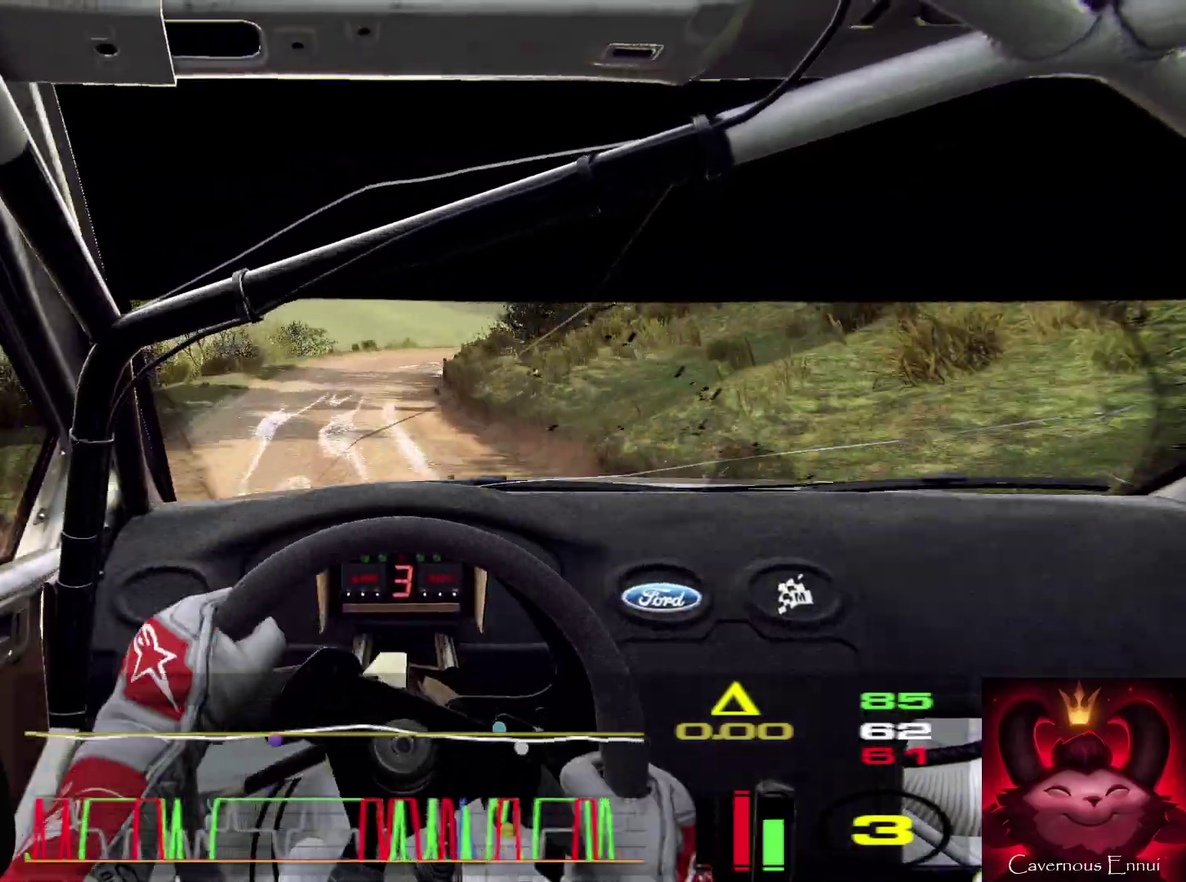
{"dt_ms": 400, "buttons": ["L2"], "left_stick": "right", "right_stick": "up", "events": [[200, "left_stick", "center"], [367, "left_stick", "right"]]}
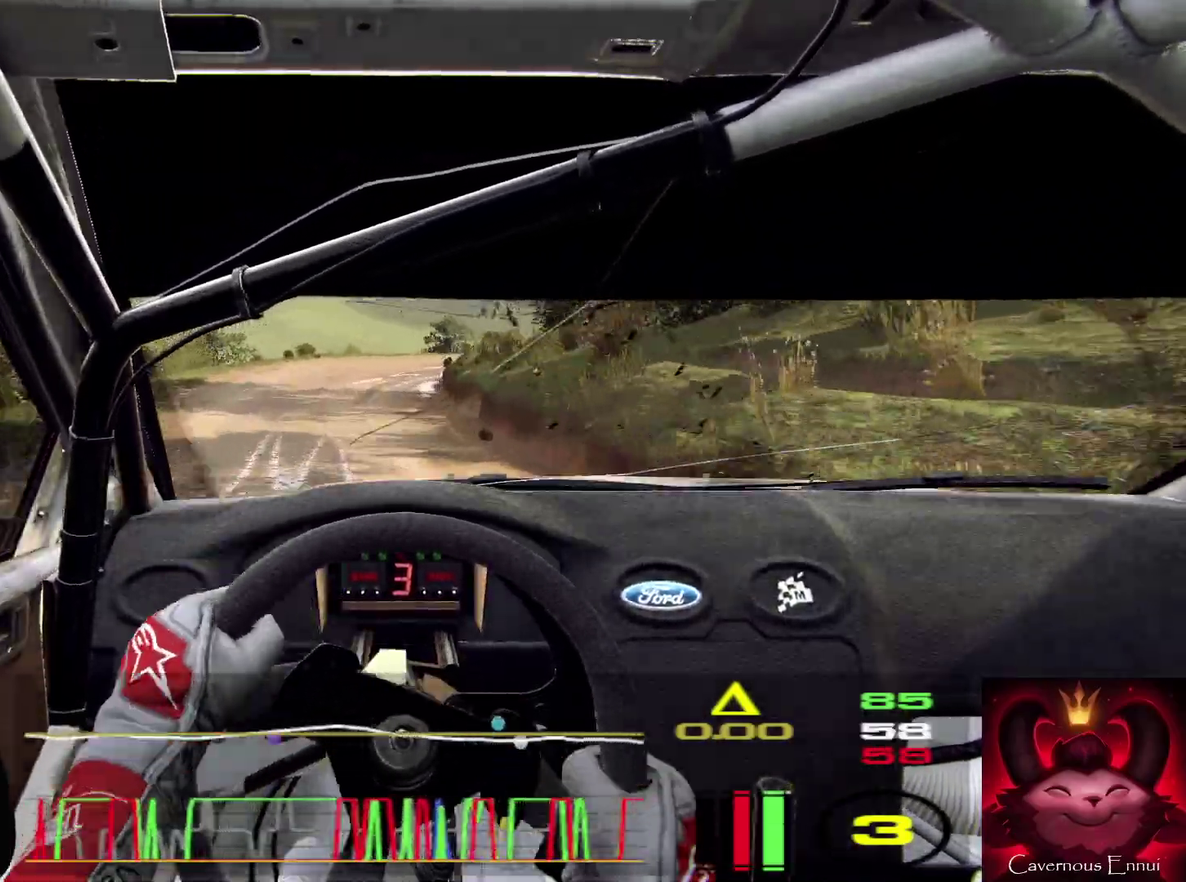
{"dt_ms": 500, "buttons": [], "left_stick": "center", "right_stick": "center", "events": [[33, "L1", "down"], [33, "right_stick", "center"], [133, "L1", "up"], [133, "L2", "up"], [300, "L2", "down"], [400, "L2", "up"], [467, "left_stick", "center"]]}
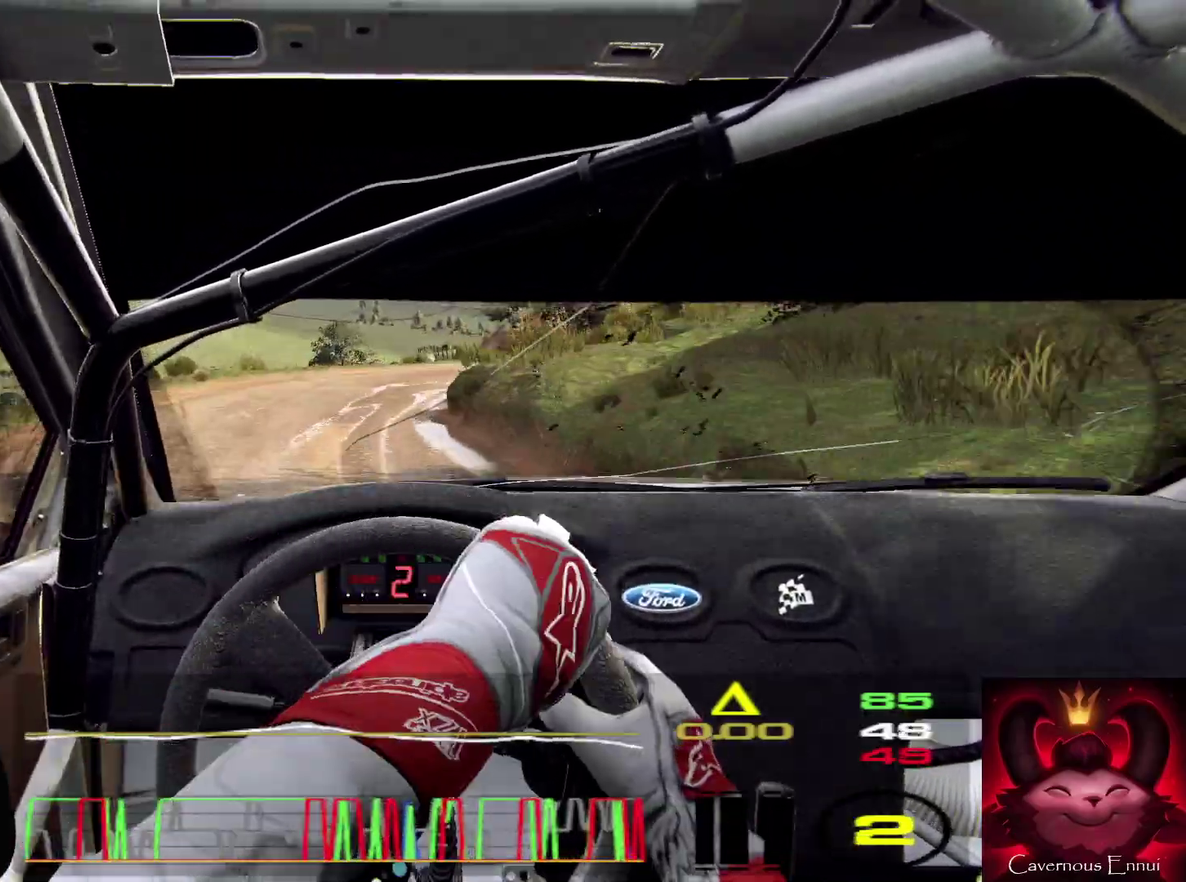
{"dt_ms": 500, "buttons": [], "left_stick": "right", "right_stick": "center", "events": [[67, "right_stick", "up"], [133, "left_stick", "right"], [167, "right_stick", "center"]]}
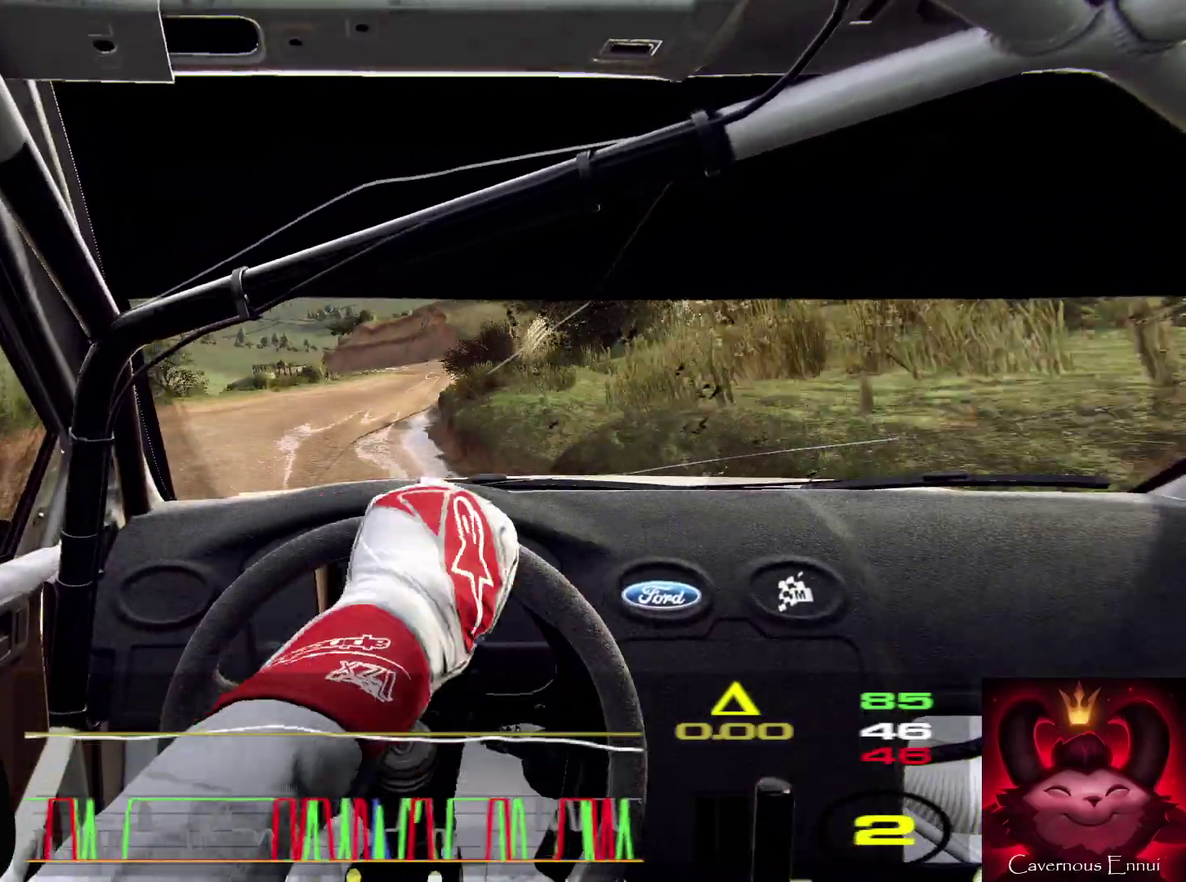
{"dt_ms": 400, "buttons": [], "left_stick": "left", "right_stick": "up", "events": [[100, "left_stick", "center"], [100, "right_stick", "up"], [233, "left_stick", "left"]]}
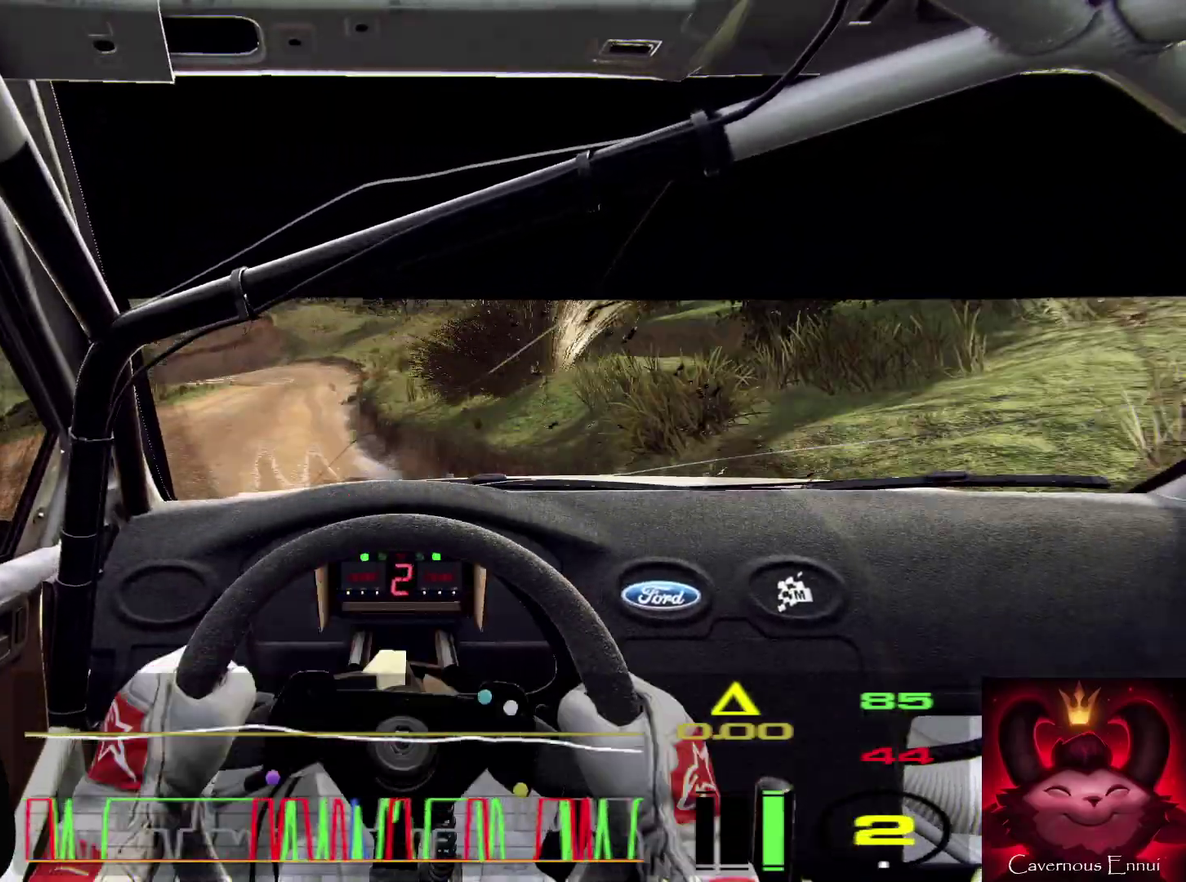
{"dt_ms": 600, "buttons": [], "left_stick": "center", "right_stick": "up", "events": [[33, "left_stick", "center"], [267, "left_stick", "down-left"], [433, "R1", "down"], [467, "left_stick", "center"], [533, "R1", "up"]]}
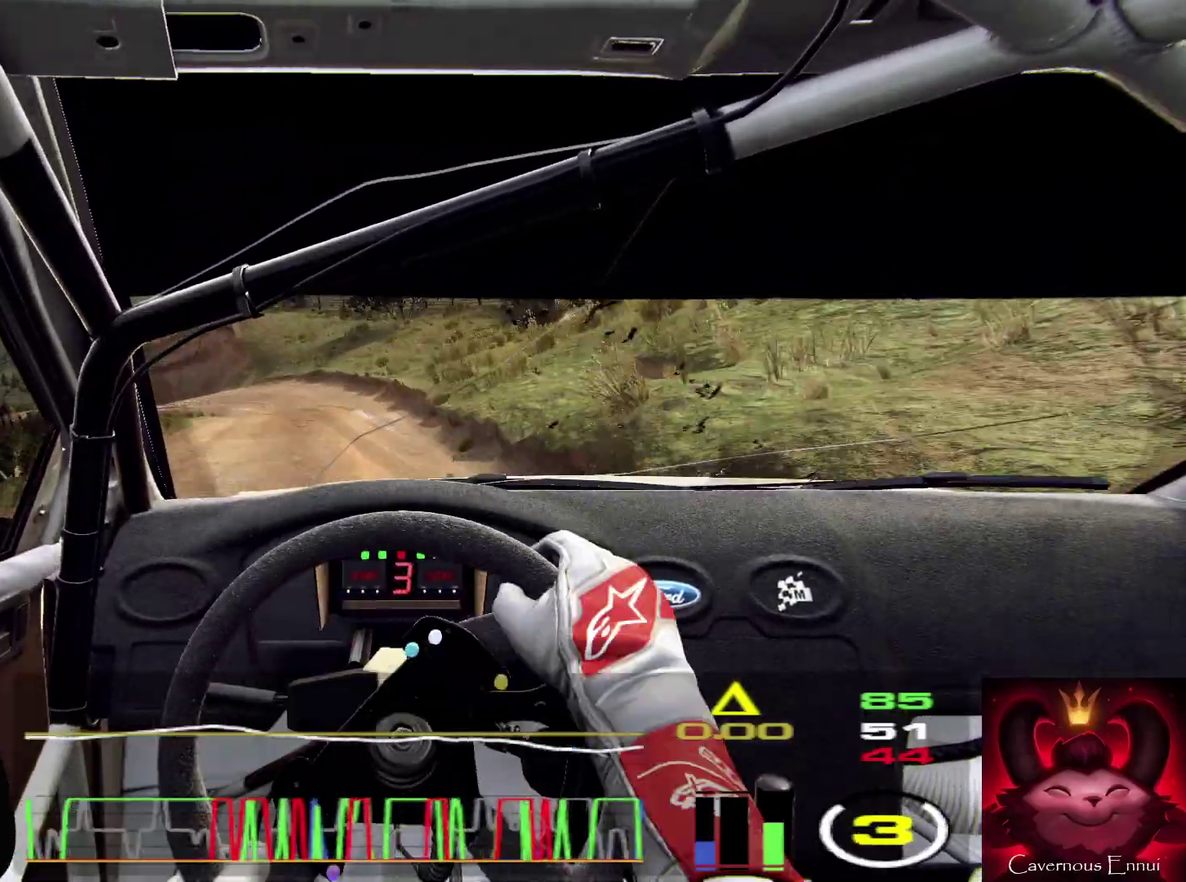
{"dt_ms": 300, "buttons": [], "left_stick": "center", "right_stick": "up", "events": [[67, "left_stick", "left"], [133, "left_stick", "center"]]}
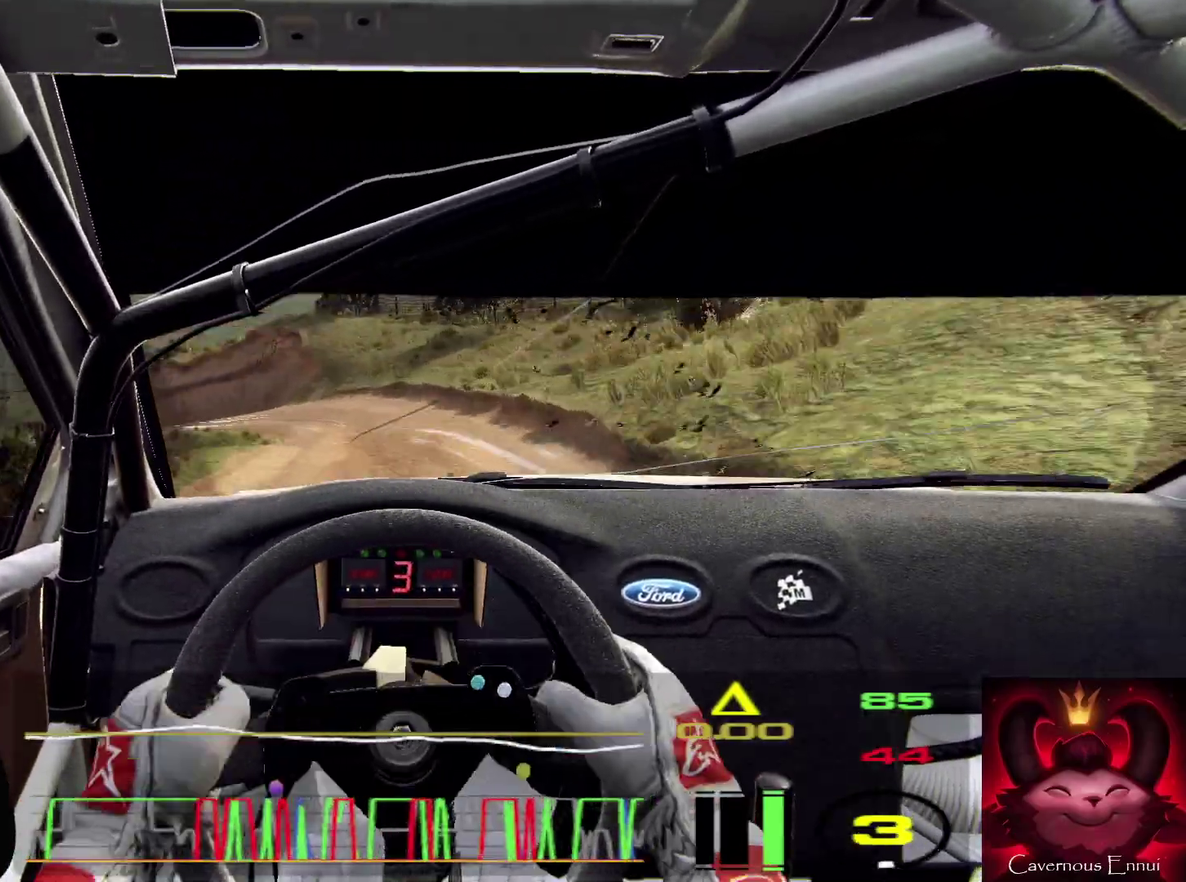
{"dt_ms": 700, "buttons": [], "left_stick": "left", "right_stick": "center", "events": [[33, "left_stick", "left"], [300, "L2", "down"], [500, "L2", "up"], [500, "right_stick", "center"]]}
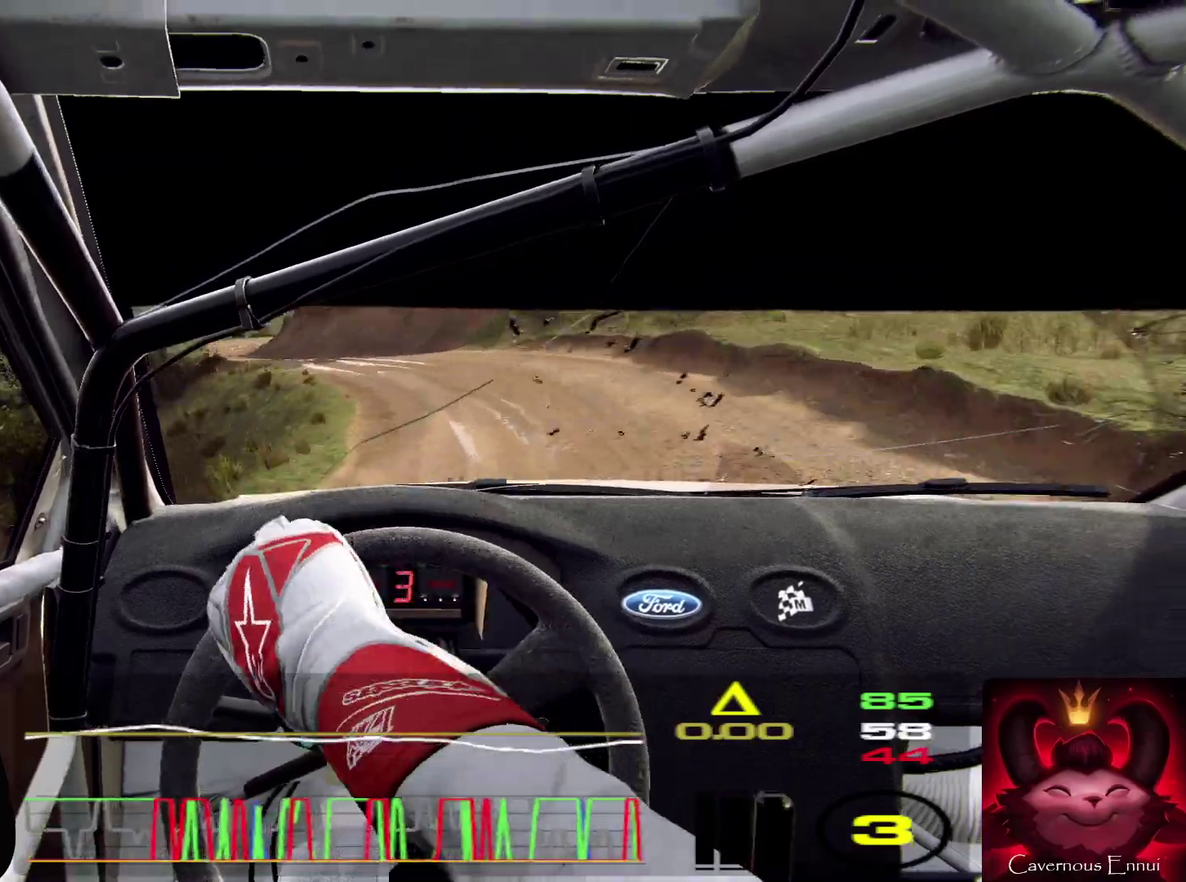
{"dt_ms": 300, "buttons": [], "left_stick": "left", "right_stick": "center", "events": [[133, "left_stick", "center"], [267, "left_stick", "left"]]}
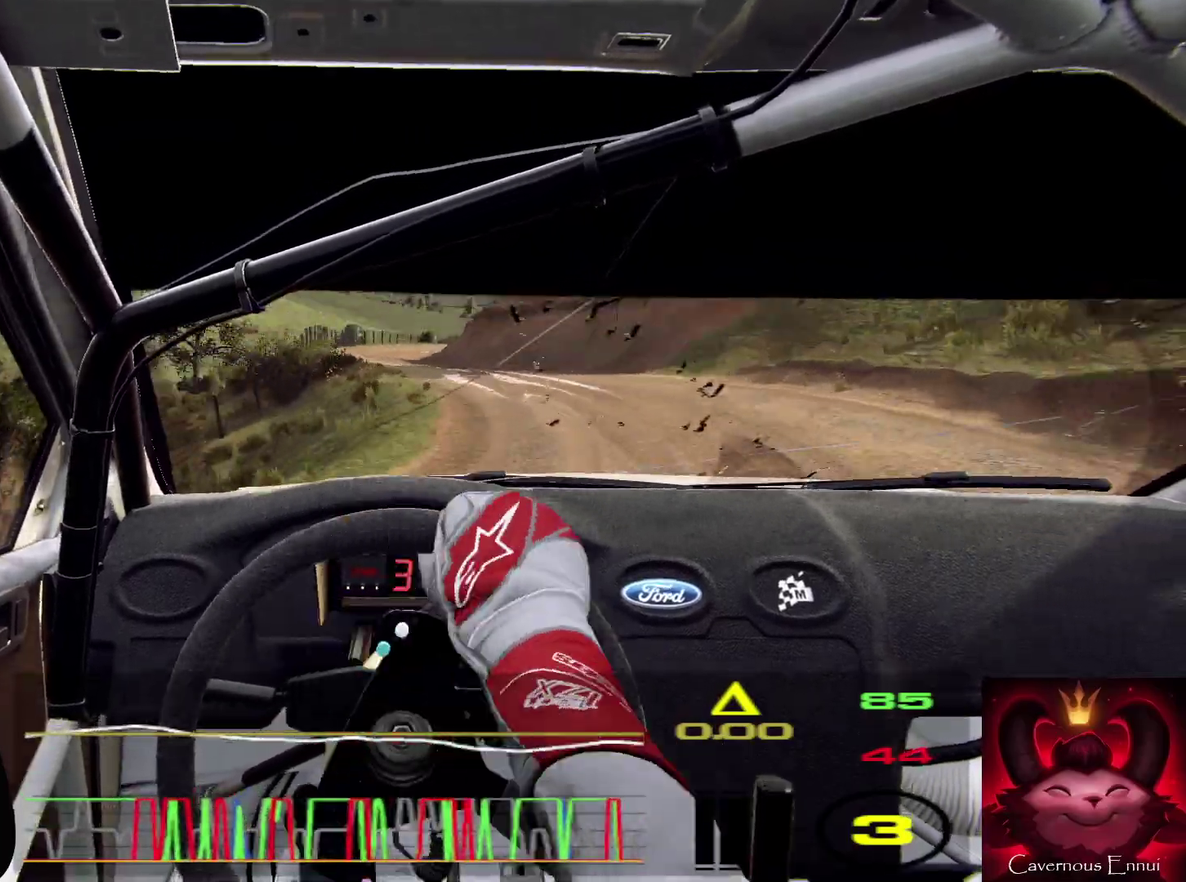
{"dt_ms": 900, "buttons": [], "left_stick": "center", "right_stick": "center", "events": [[100, "left_stick", "center"], [100, "right_stick", "up"], [500, "left_stick", "down-left"], [500, "right_stick", "center"], [733, "left_stick", "center"], [800, "right_stick", "up"], [900, "right_stick", "center"]]}
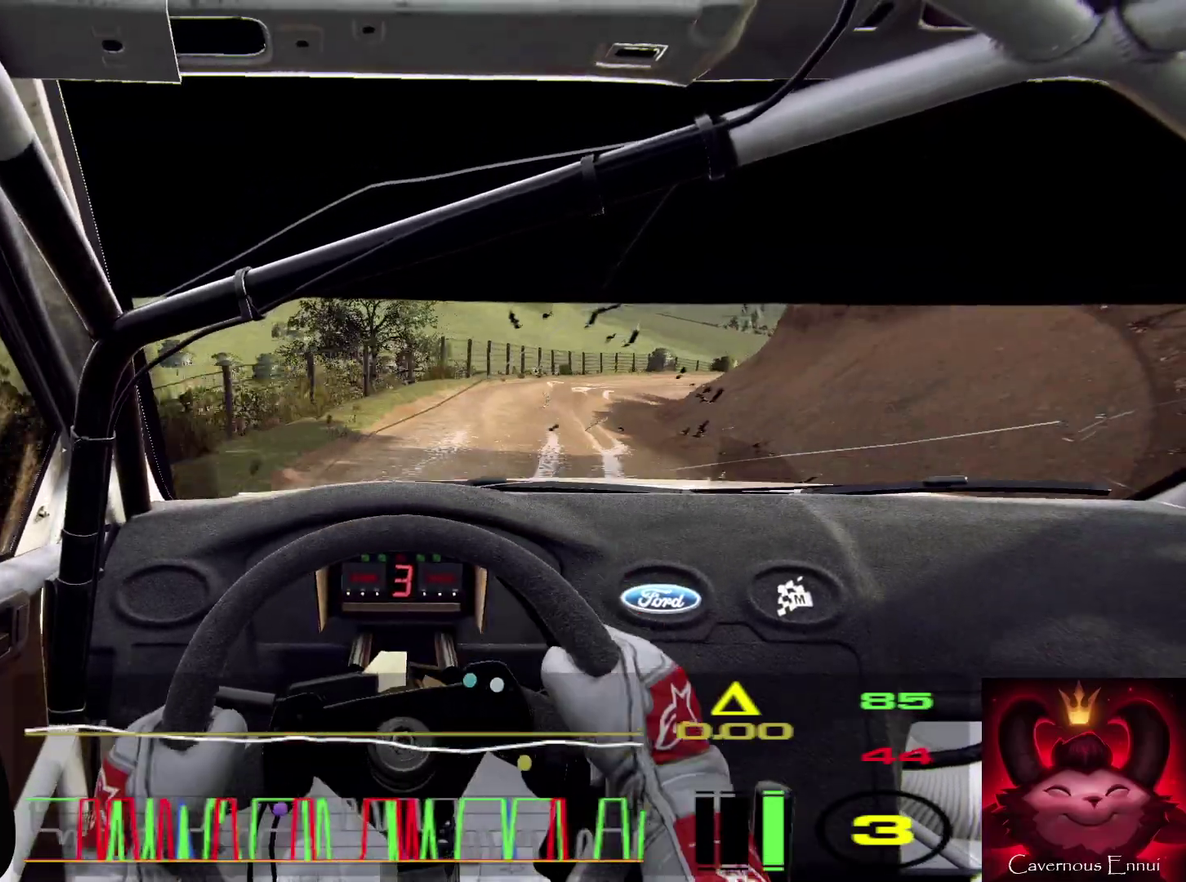
{"dt_ms": 300, "buttons": ["L2"], "left_stick": "right", "right_stick": "center", "events": [[67, "left_stick", "right"], [300, "L2", "down"]]}
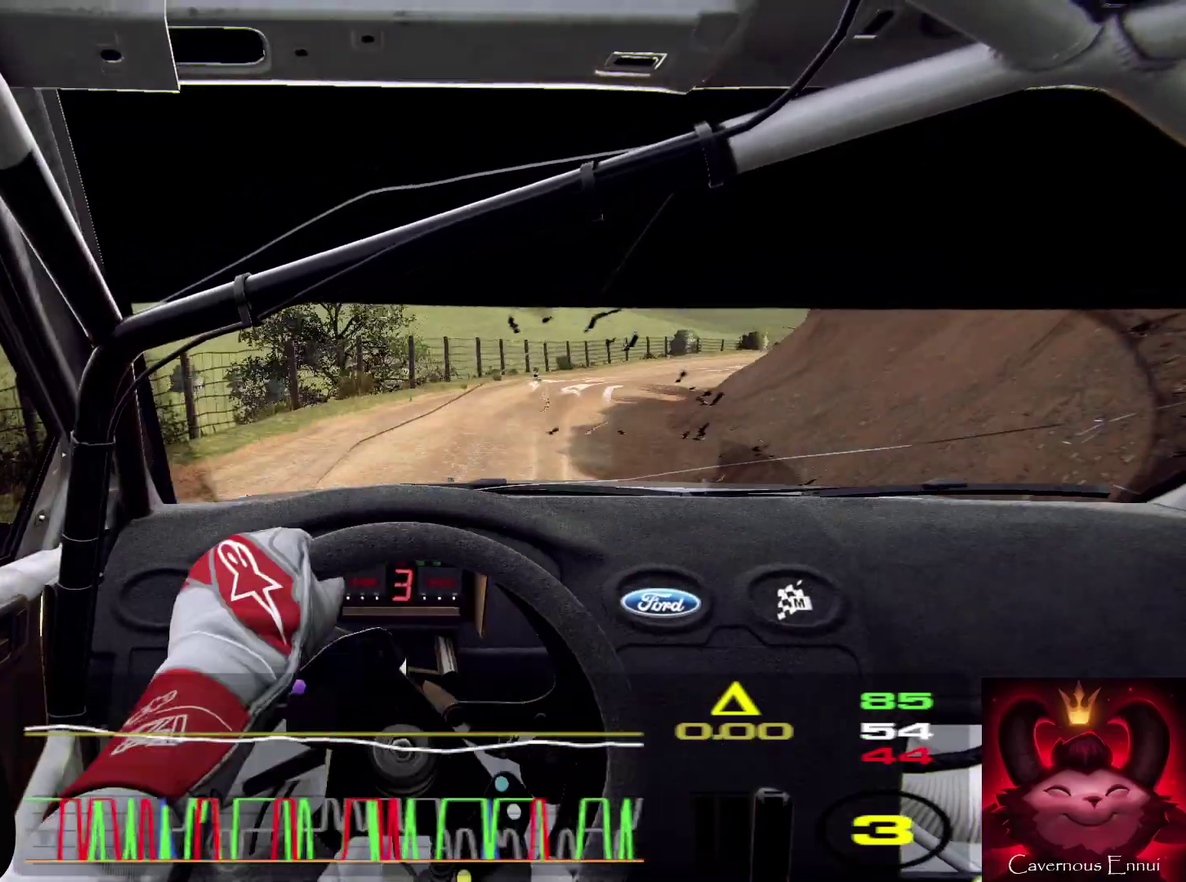
{"dt_ms": 600, "buttons": [], "left_stick": "center", "right_stick": "center", "events": [[133, "L1", "down"], [233, "L1", "up"], [233, "L2", "up"], [367, "L2", "down"], [567, "L2", "up"], [600, "left_stick", "center"]]}
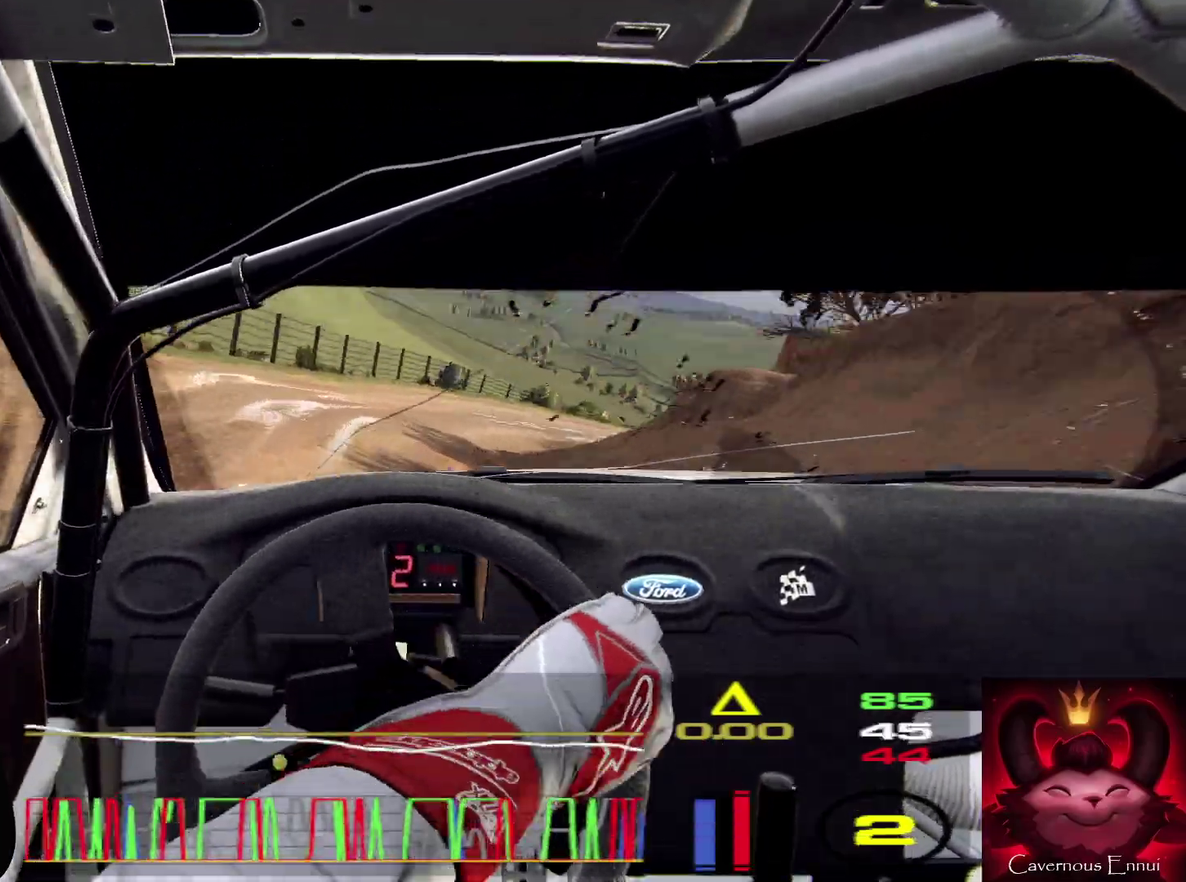
{"dt_ms": 400, "buttons": [], "left_stick": "right", "right_stick": "center", "events": [[100, "L2", "down"], [167, "left_stick", "right"], [233, "L2", "up"]]}
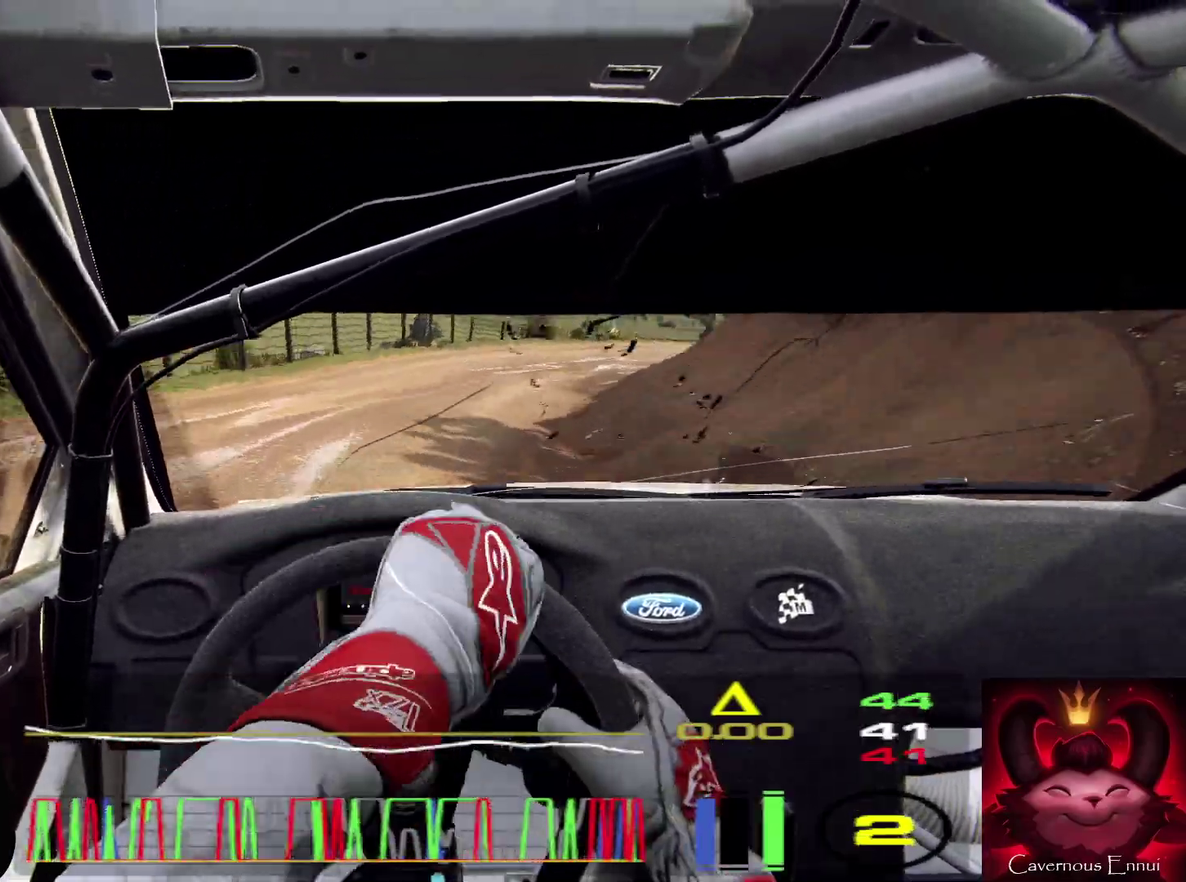
{"dt_ms": 500, "buttons": [], "left_stick": "center", "right_stick": "up", "events": [[200, "right_stick", "up"], [233, "left_stick", "center"]]}
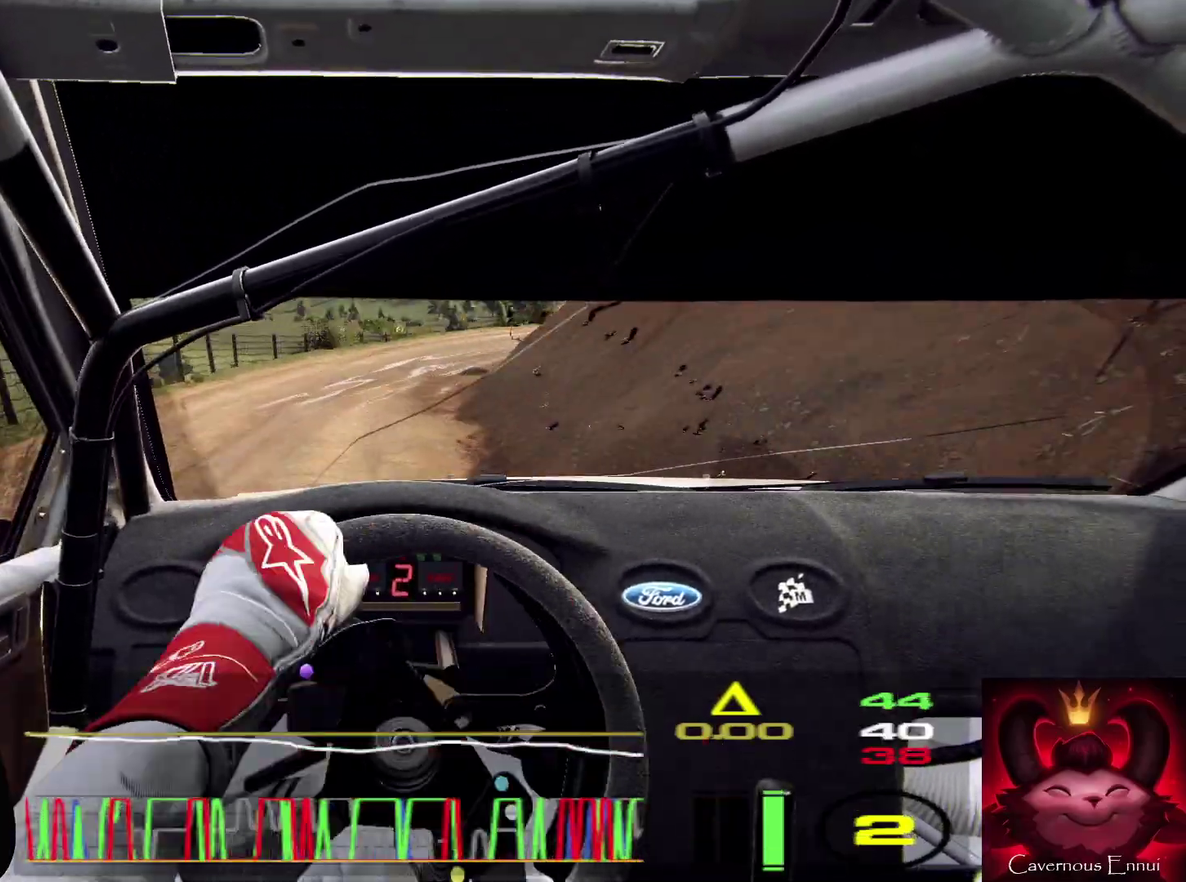
{"dt_ms": 500, "buttons": [], "left_stick": "right", "right_stick": "up", "events": [[133, "left_stick", "down-left"], [267, "left_stick", "center"], [367, "L2", "down"], [400, "left_stick", "right"], [467, "L2", "up"]]}
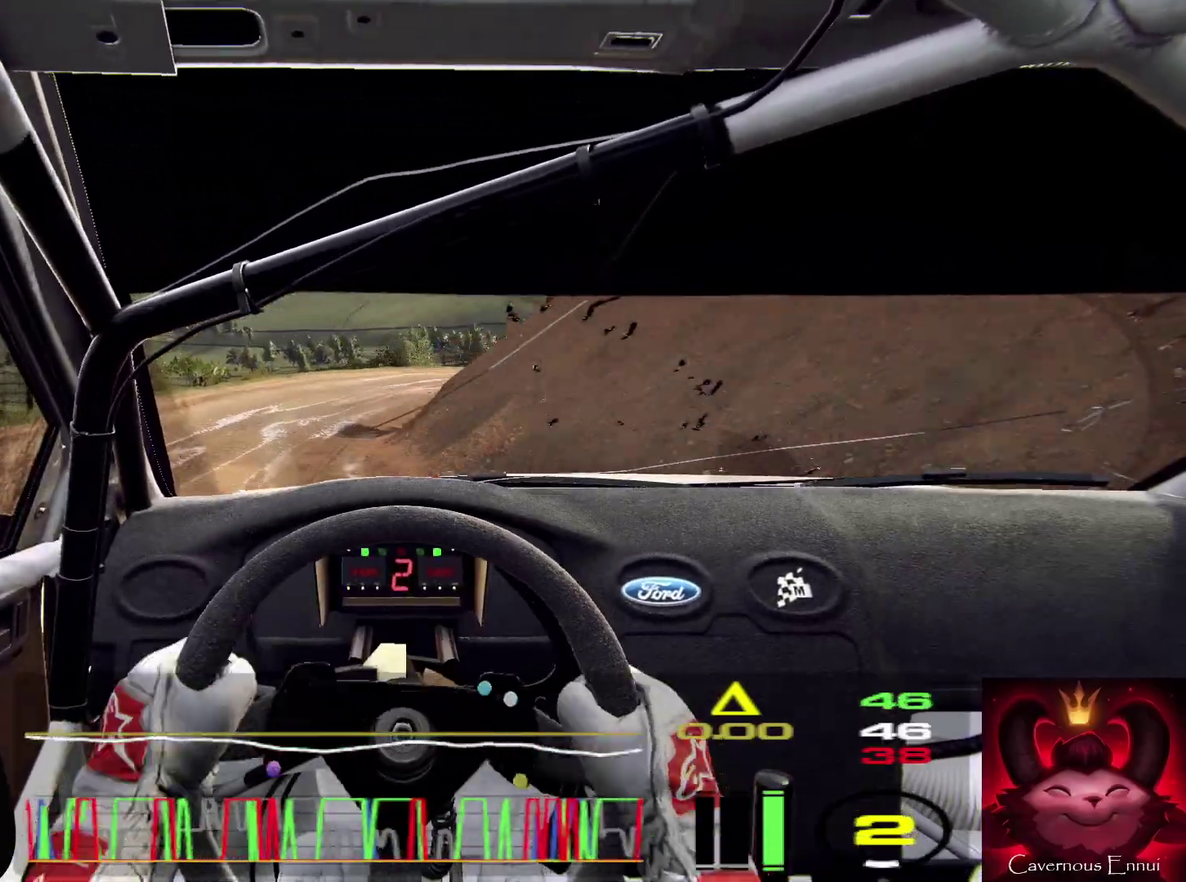
{"dt_ms": 500, "buttons": ["R2"], "left_stick": "right", "right_stick": "center", "events": [[67, "right_stick", "center"], [200, "right_stick", "up"], [300, "right_stick", "center"], [333, "L2", "down"], [400, "L2", "up"], [500, "R2", "down"]]}
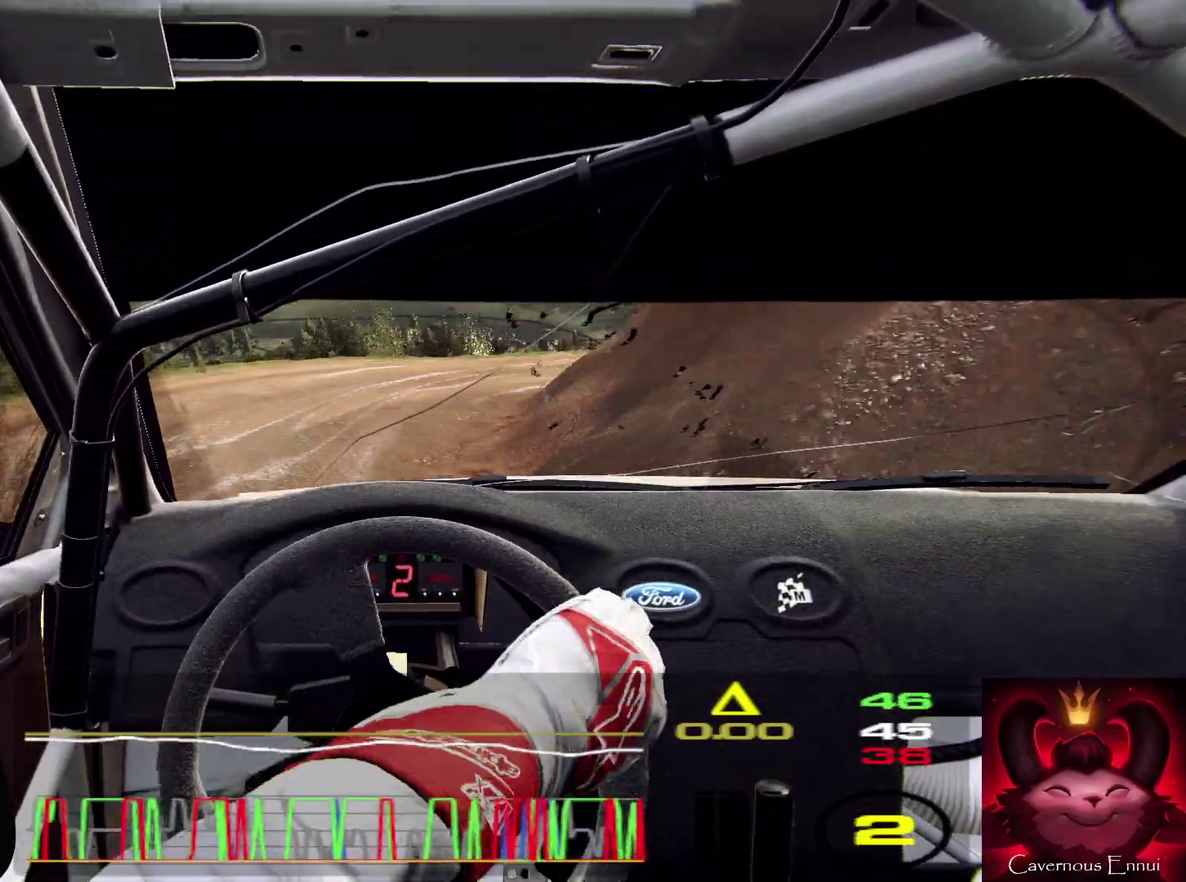
{"dt_ms": 500, "buttons": [], "left_stick": "right", "right_stick": "center", "events": [[467, "R2", "up"]]}
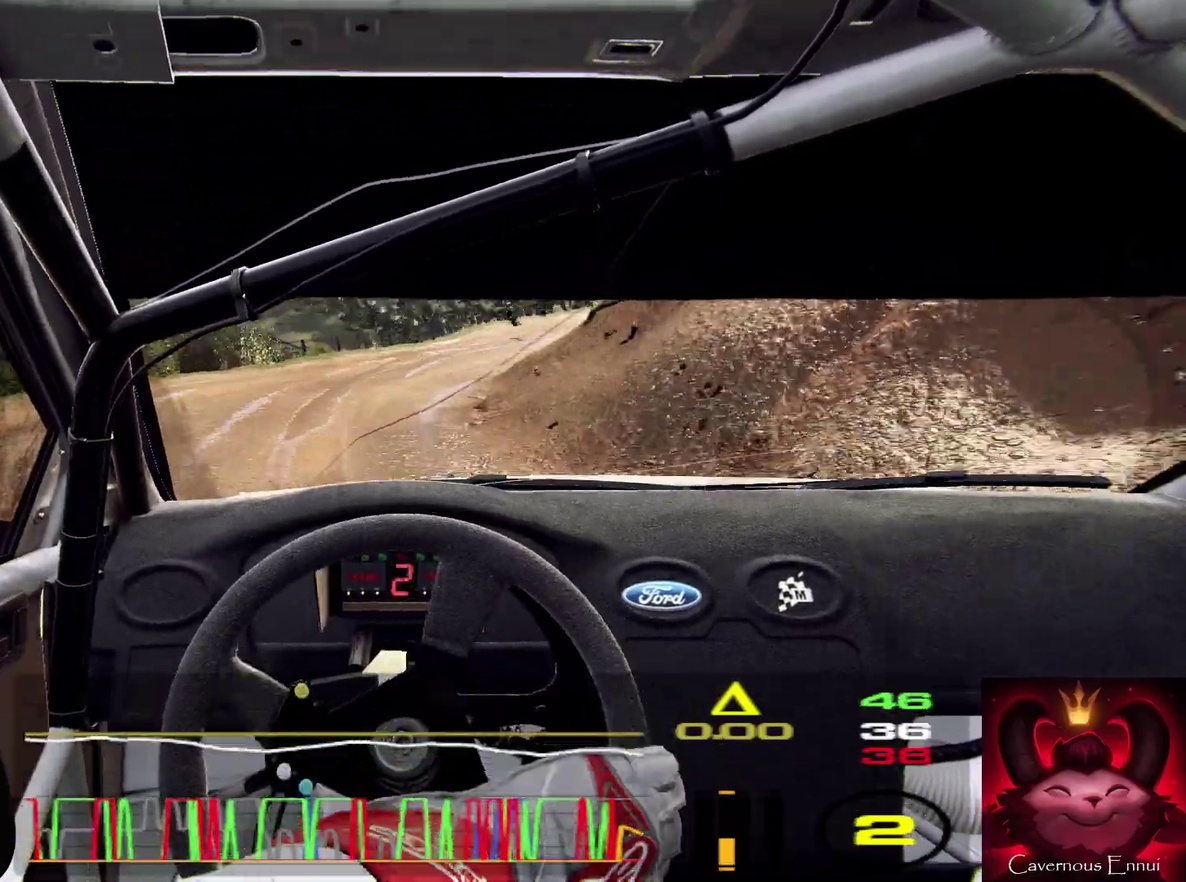
{"dt_ms": 400, "buttons": [], "left_stick": "right", "right_stick": "up", "events": [[33, "left_stick", "center"], [33, "right_stick", "up"], [333, "left_stick", "right"]]}
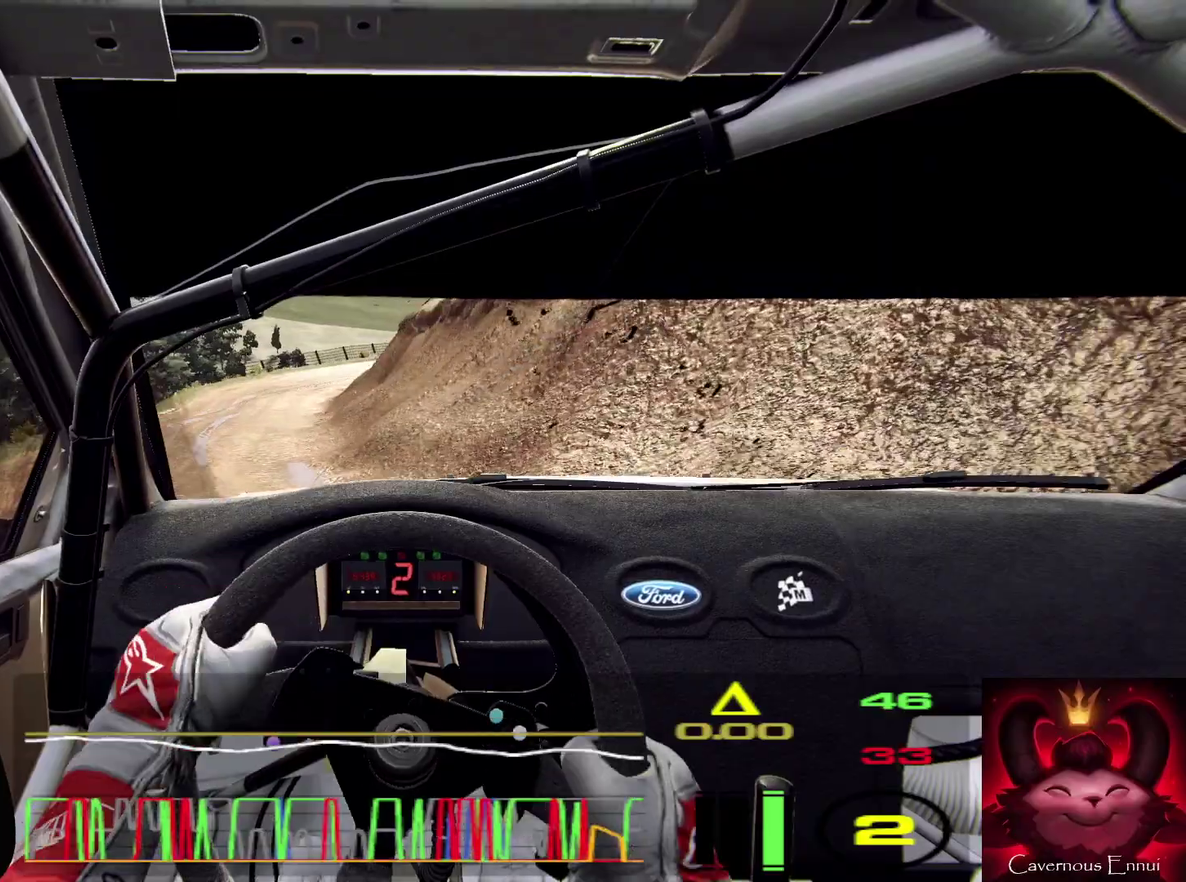
{"dt_ms": 600, "buttons": [], "left_stick": "down-left", "right_stick": "up", "events": [[167, "left_stick", "center"], [333, "left_stick", "down-left"]]}
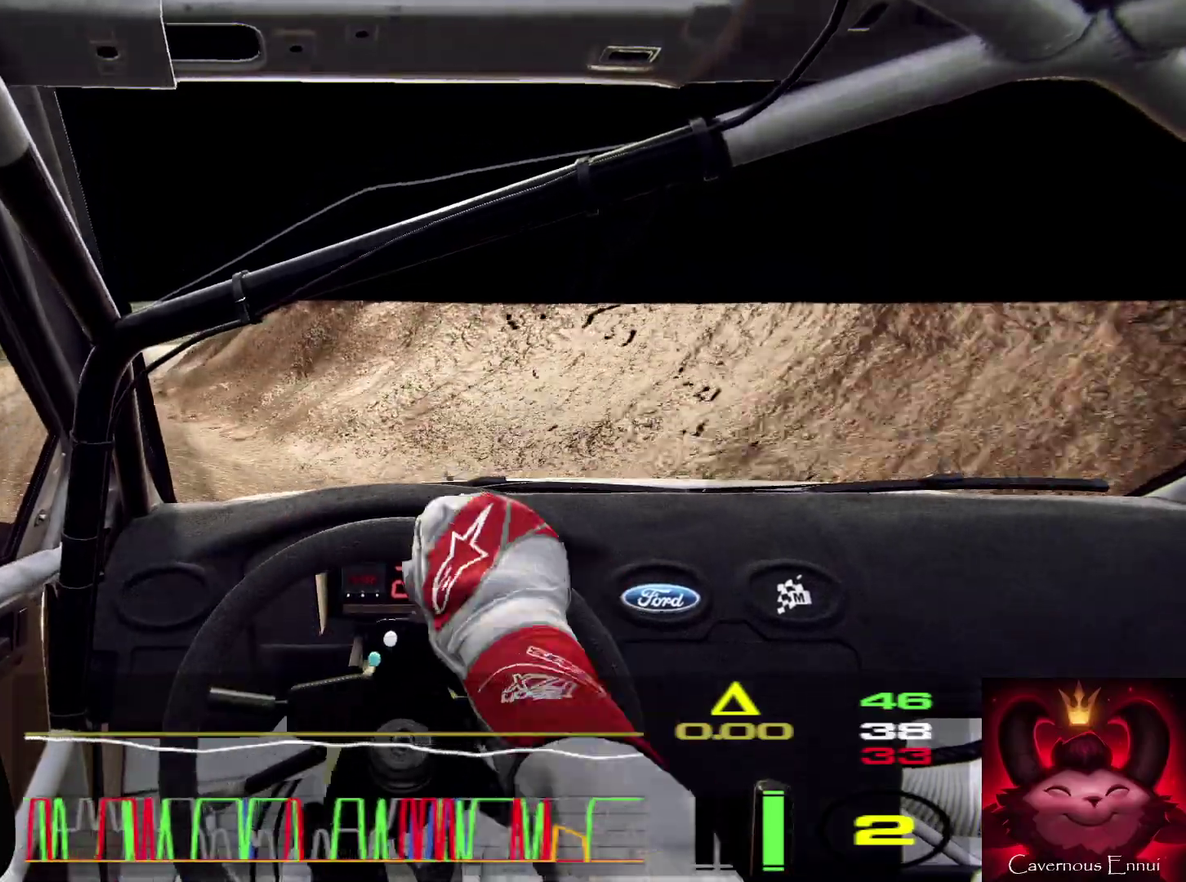
{"dt_ms": 300, "buttons": [], "left_stick": "center", "right_stick": "up", "events": [[167, "left_stick", "center"]]}
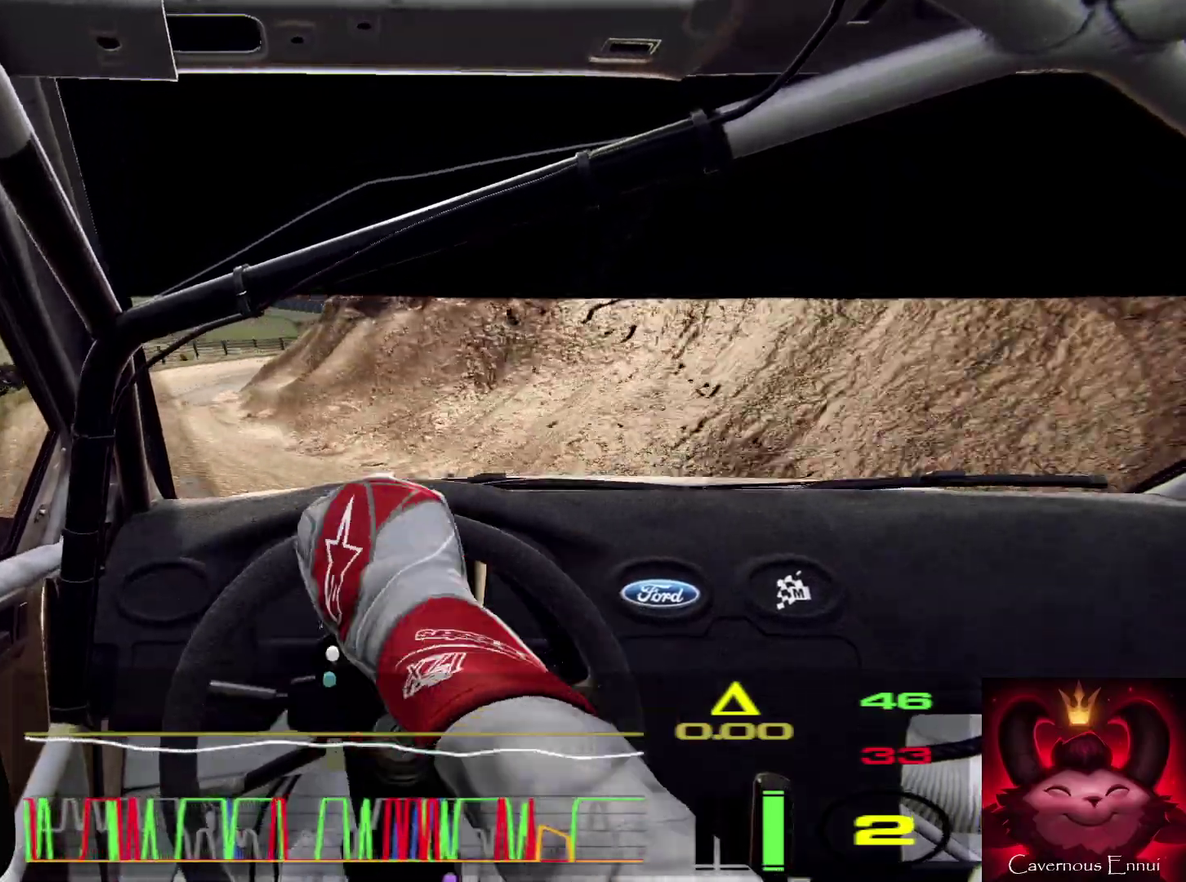
{"dt_ms": 900, "buttons": ["R2"], "left_stick": "right", "right_stick": "center", "events": [[167, "left_stick", "right"], [367, "left_stick", "center"], [500, "L2", "down"], [500, "left_stick", "right"], [633, "right_stick", "center"], [733, "L2", "up"], [833, "R2", "down"]]}
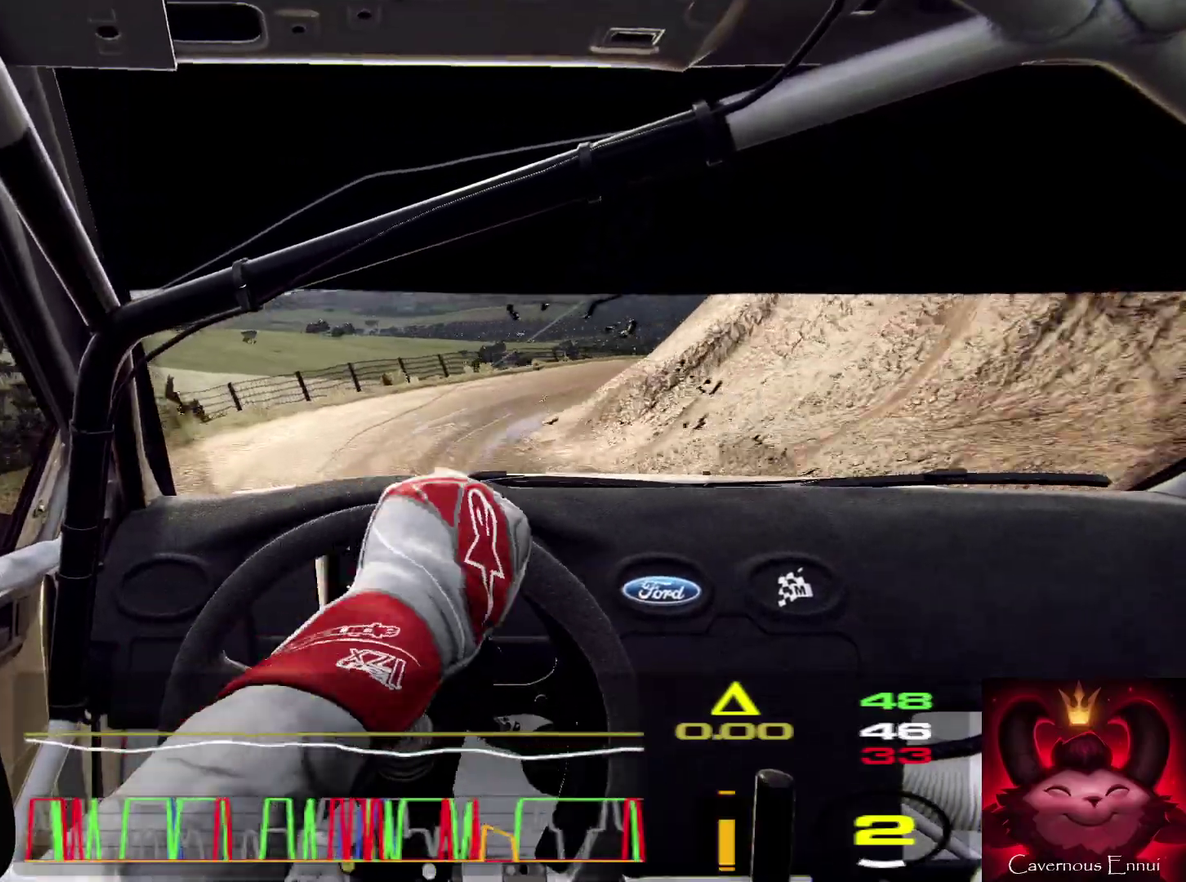
{"dt_ms": 300, "buttons": ["R2"], "left_stick": "right", "right_stick": "center", "events": []}
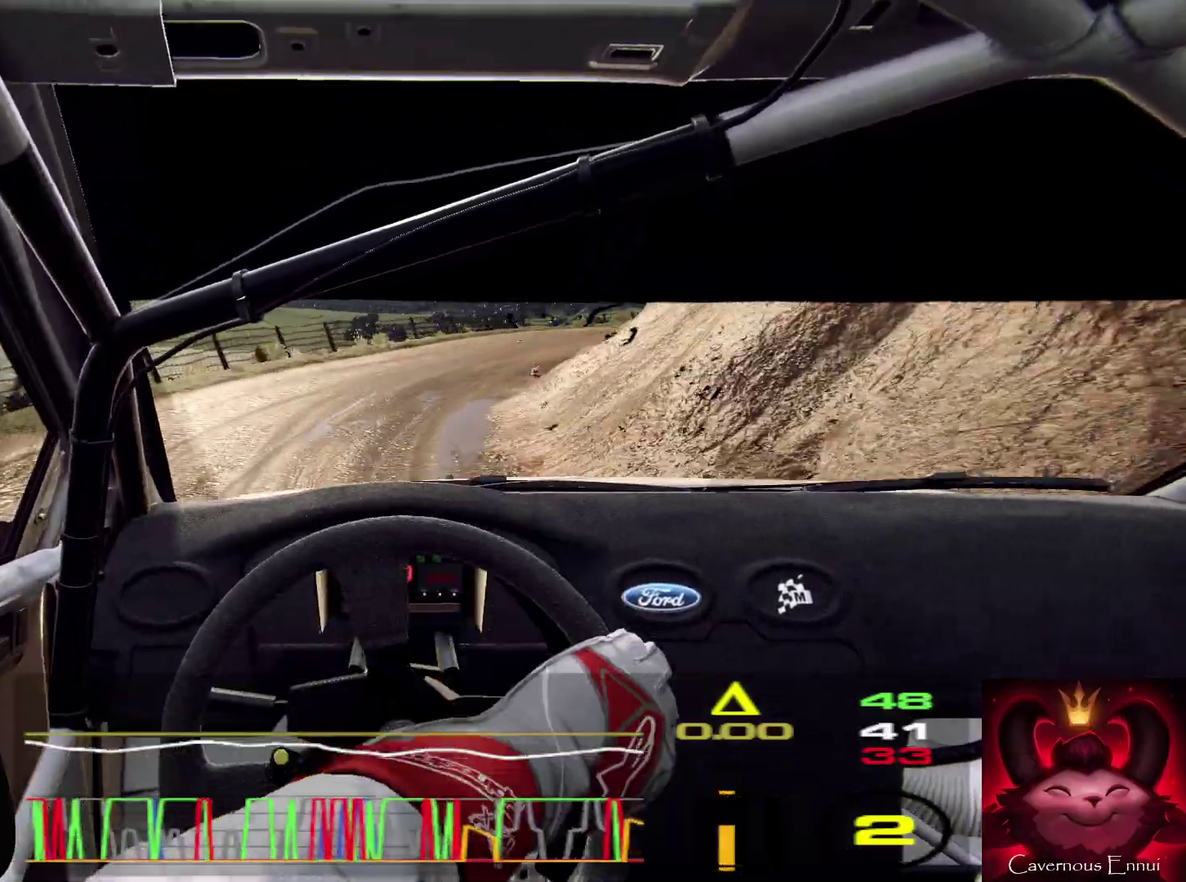
{"dt_ms": 600, "buttons": ["R2"], "left_stick": "right", "right_stick": "up", "events": [[33, "R2", "up"], [33, "left_stick", "center"], [133, "right_stick", "up"], [333, "right_stick", "center"], [367, "left_stick", "right"], [600, "R2", "down"], [600, "right_stick", "up"]]}
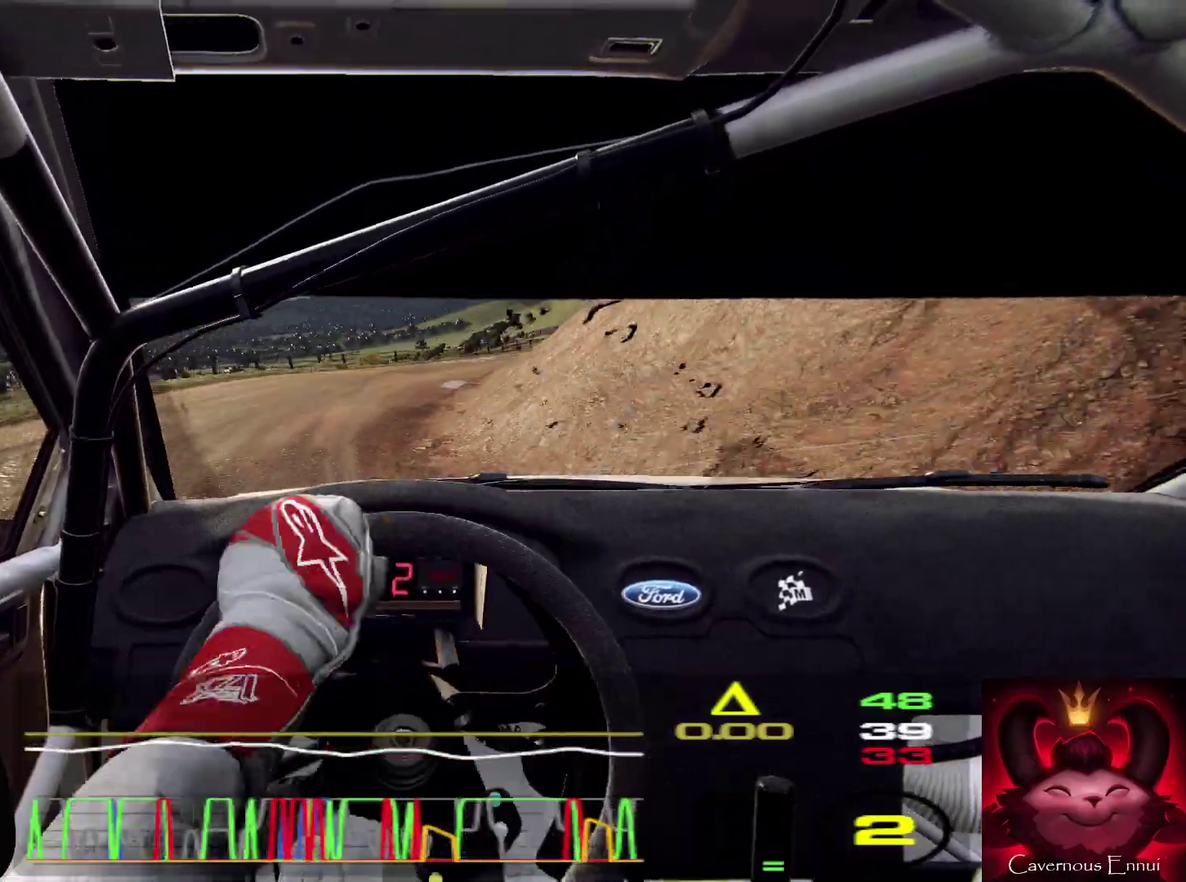
{"dt_ms": 400, "buttons": [], "left_stick": "center", "right_stick": "up", "events": [[167, "R2", "up"], [333, "left_stick", "center"]]}
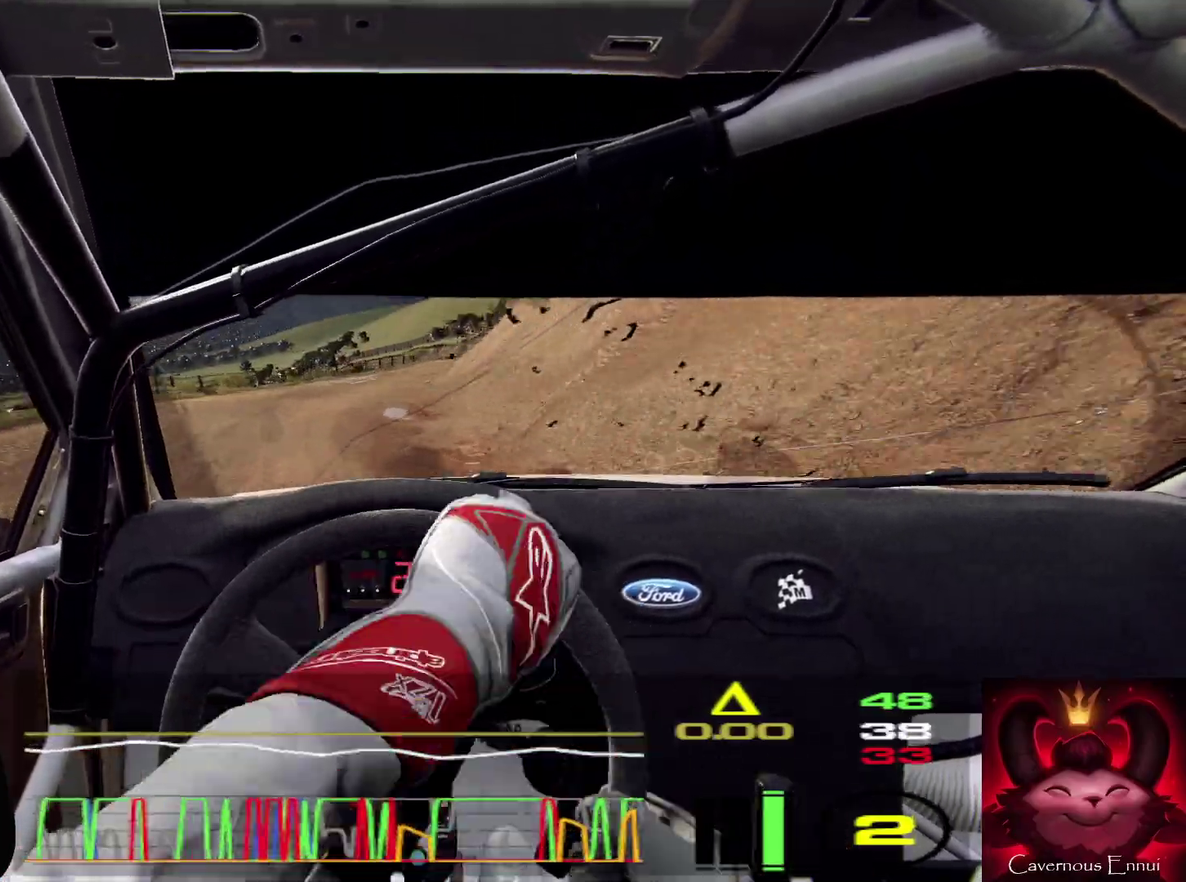
{"dt_ms": 700, "buttons": [], "left_stick": "center", "right_stick": "up", "events": [[200, "left_stick", "right"], [300, "left_stick", "center"]]}
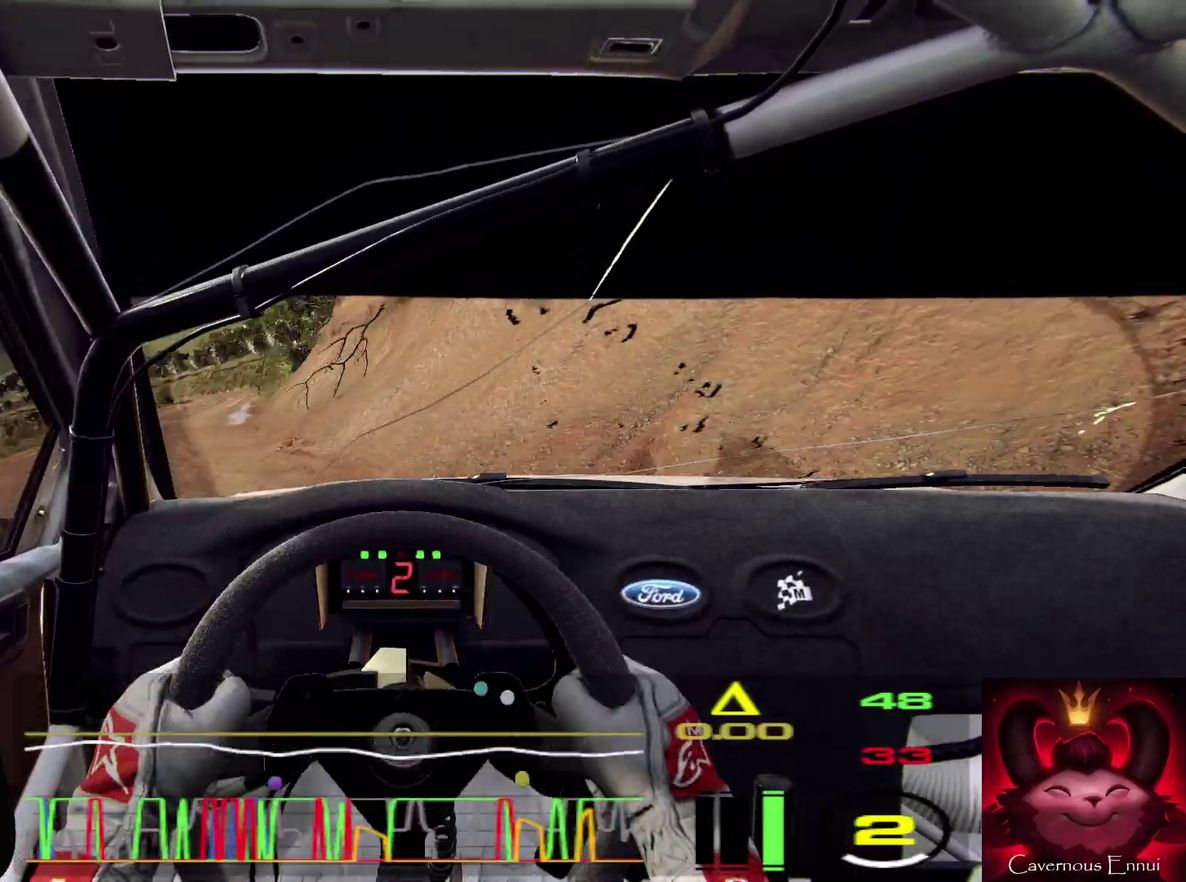
{"dt_ms": 300, "buttons": [], "left_stick": "left", "right_stick": "up", "events": [[67, "left_stick", "left"]]}
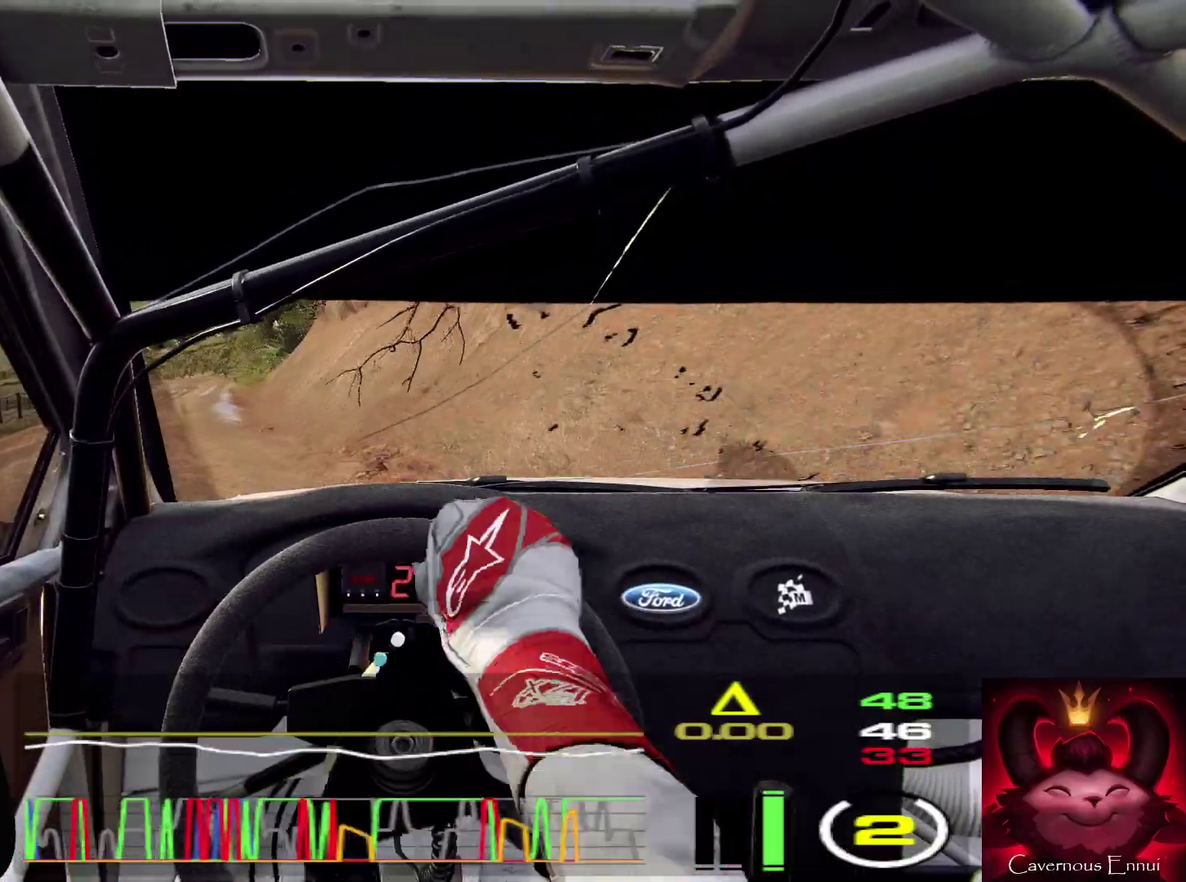
{"dt_ms": 600, "buttons": [], "left_stick": "center", "right_stick": "up", "events": [[67, "R1", "down"], [67, "left_stick", "center"], [133, "R1", "up"]]}